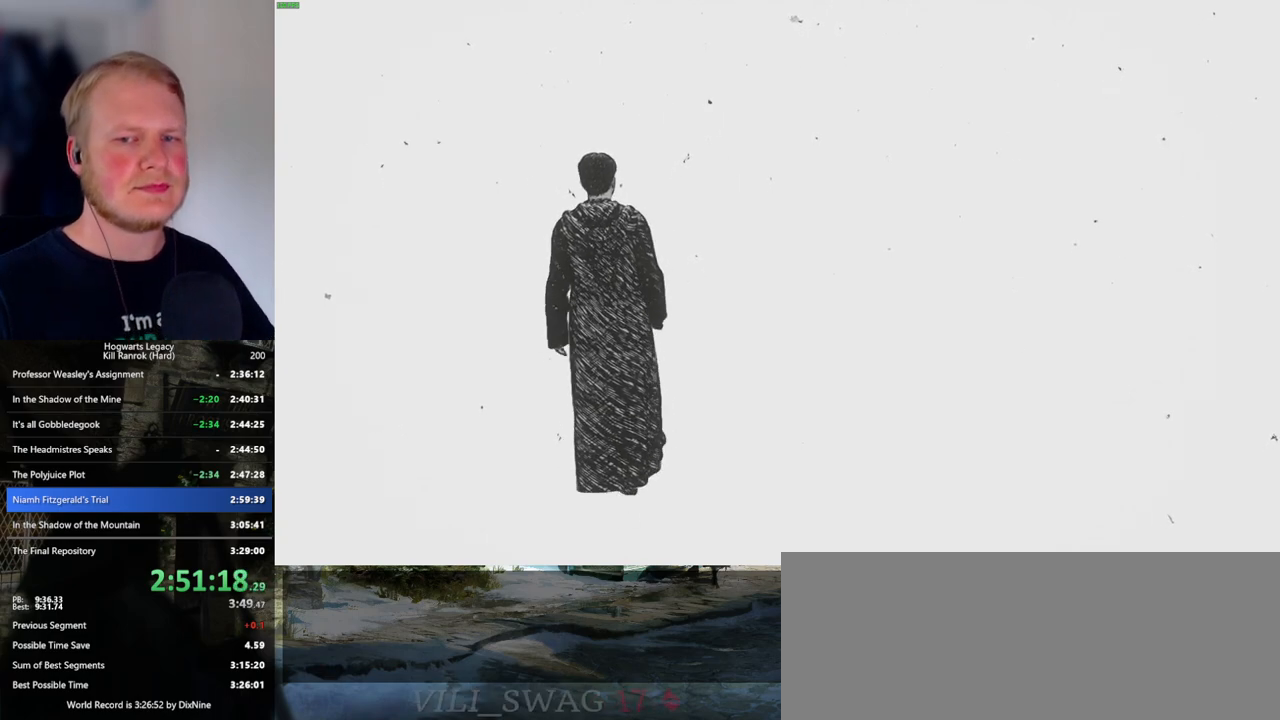
Gameplay with keyboard and mouse; each line is a JSON object with the keys and mouse buttons held at the frame after it. "events" lists presses ("down") and releases ("up") of ".", "/", "0", "1", "2", "3", "4", "5", "6", "7", "8", "9", "a", "alt_l", "alt_r", "b", "backslash", "backspace", "c", "caps_lock", "comma", "ctrl_l", "ctrl_r", "d", "e", "equals", "escape", "f", "f1", "f10", "f11", "f12", "f2", "f3", "f4", "f5", "f6", "f7", "f8", "f9", "g", "h", "i", "j", "k", "l", "lbracket", "m", "minus", "n", "o", "p", "q", "quote", "r", "rbracket", "return", "s", "semicolon", "shift_l", "shift_r", "space", "super_l", "super_r", "t", "tab", "tilde", "u", "v", "w", "x", "y", "z", "mouse_left", "mouse_wheel", "mouse_right", "mouse_mb4" and "mouse_mb5" between this image and that frame as [ms after this image, input, new state], when the widget could be followed in between. "mouse_left", "mouse_wheel", "mouse_right", "mouse_mb4", "mouse_mb5" = the "left", "wheel", "right", "mb4", "mb5" buttons of the "mouse" list. No other keys are recorded. "wheel" means that the mouse wheel is clicked or scrolled. Mouse movement is not recorded.
{"keys": ["w"], "mouse": [], "events": []}
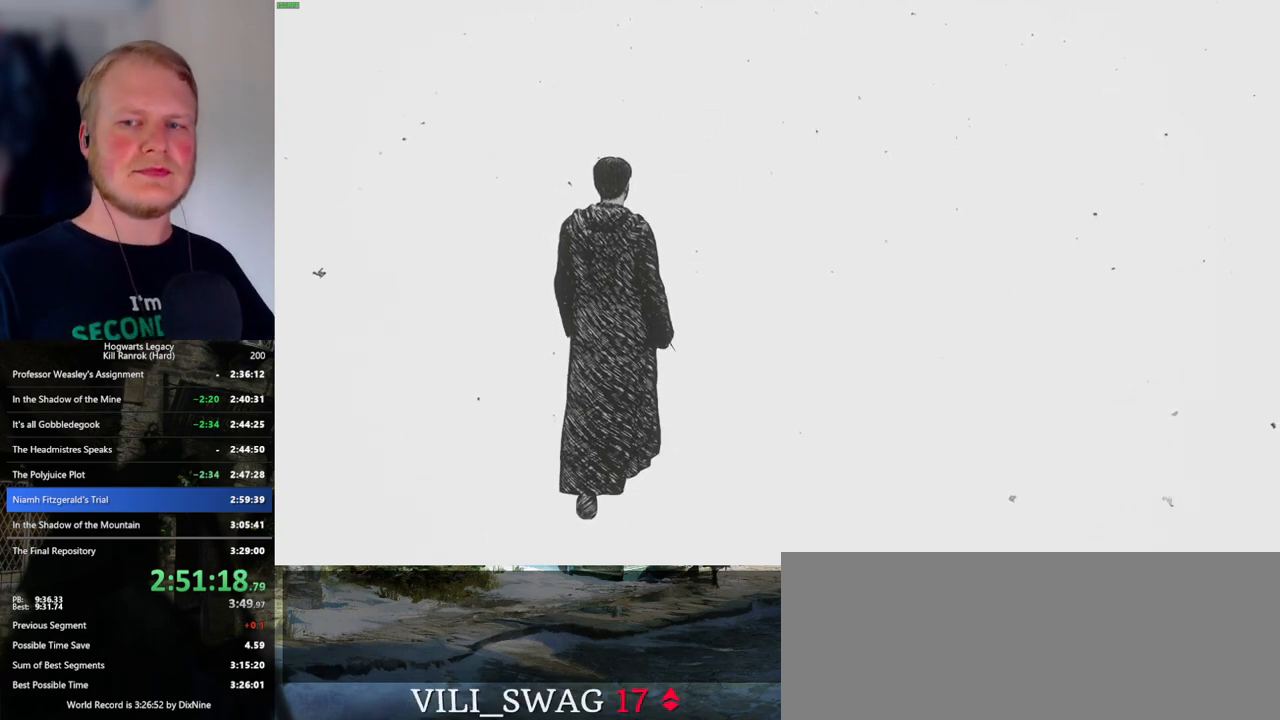
{"keys": ["w"], "mouse": [], "events": []}
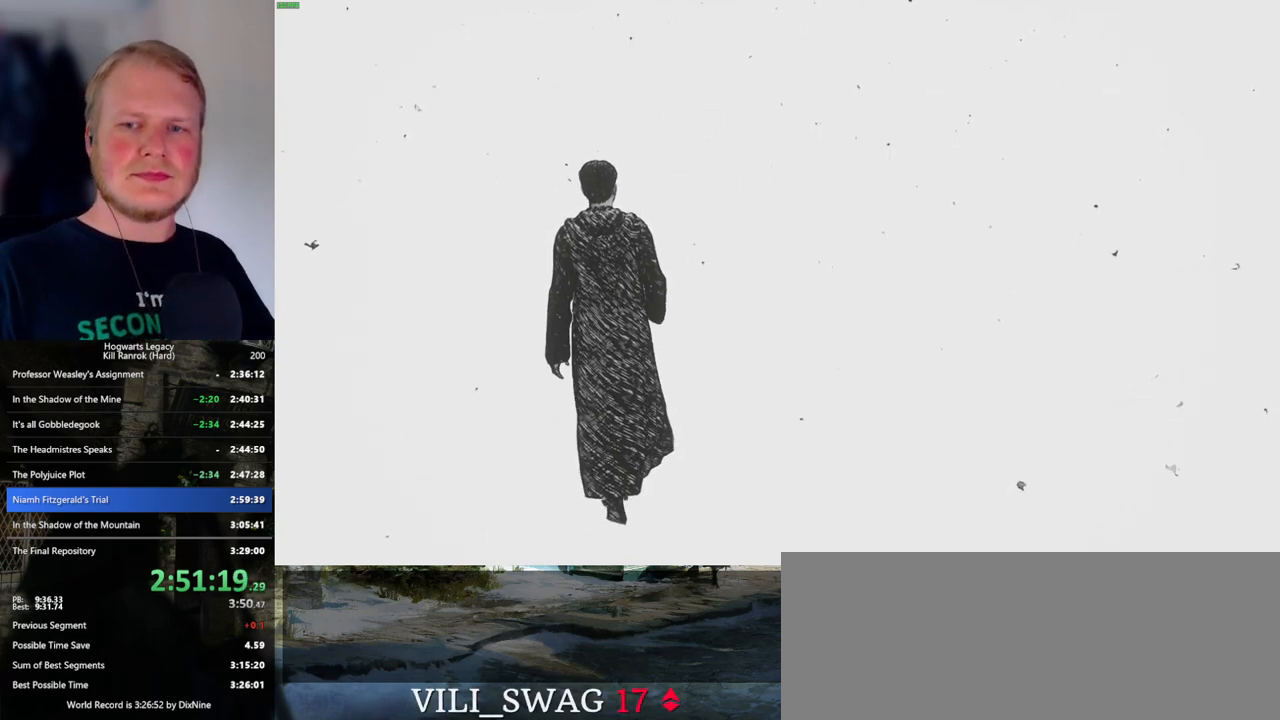
{"keys": ["w"], "mouse": [], "events": []}
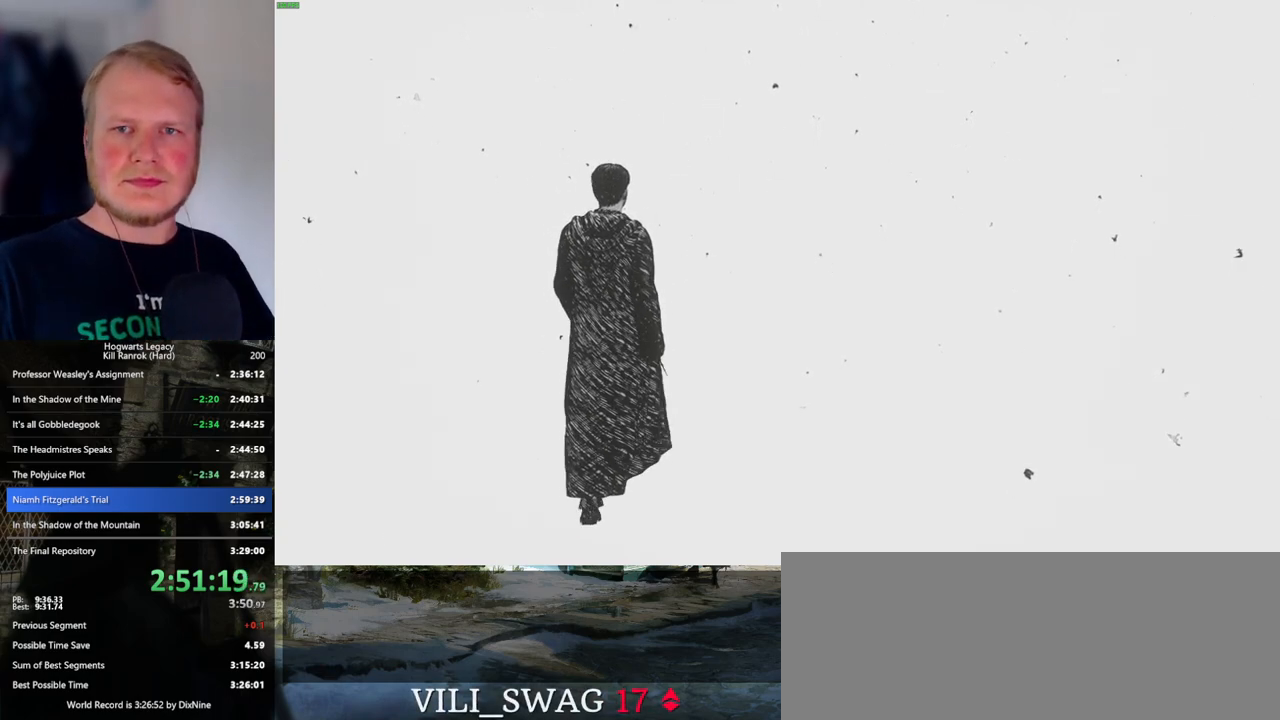
{"keys": ["w"], "mouse": [], "events": []}
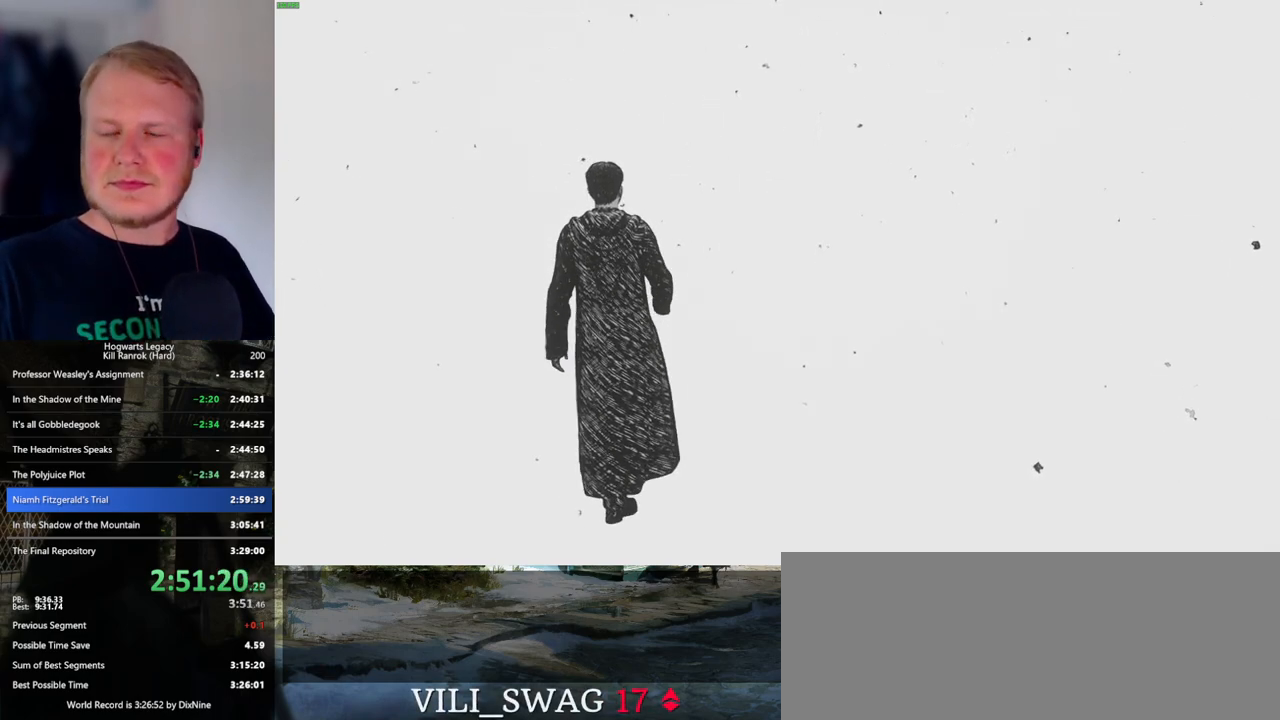
{"keys": ["w"], "mouse": [], "events": []}
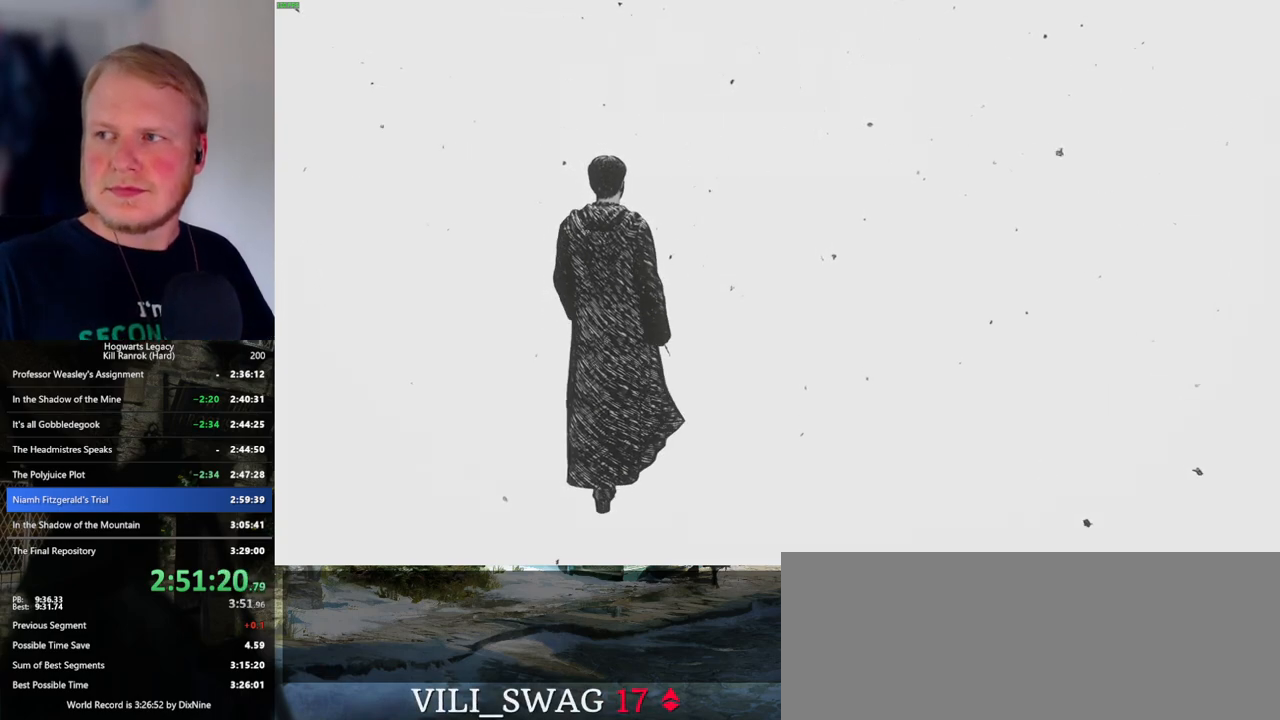
{"keys": ["w"], "mouse": [], "events": []}
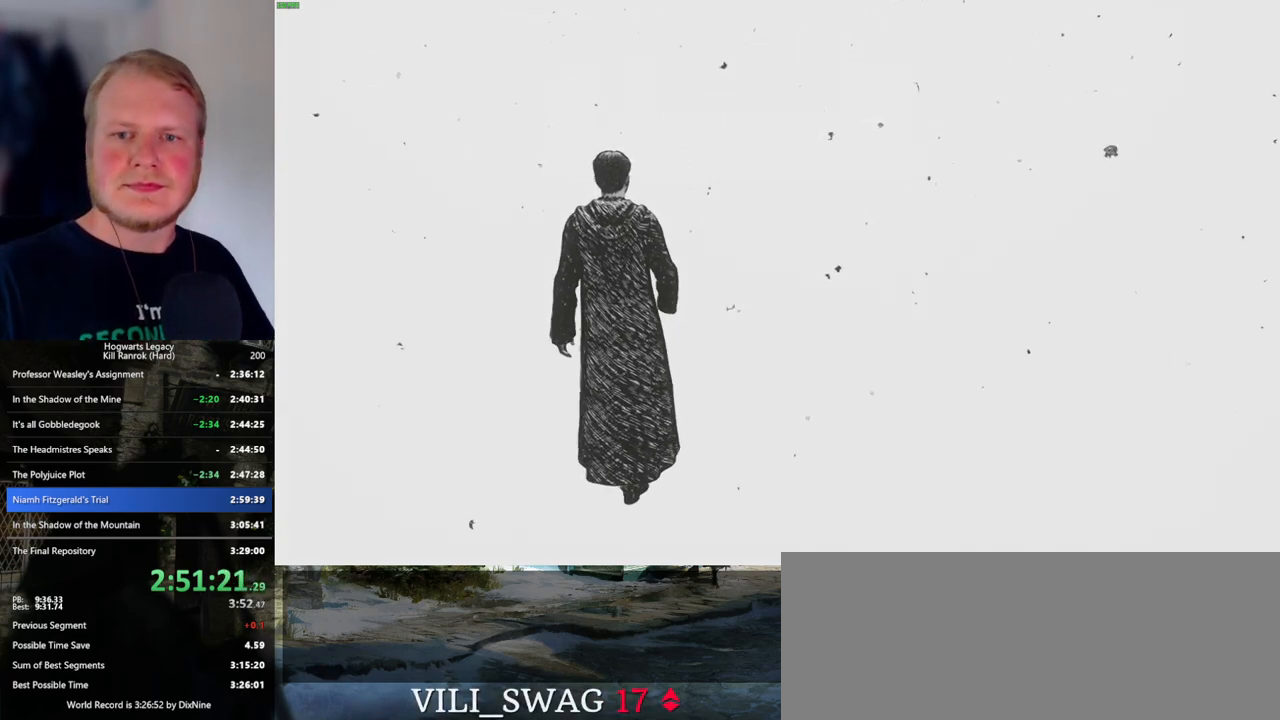
{"keys": ["w"], "mouse": [], "events": []}
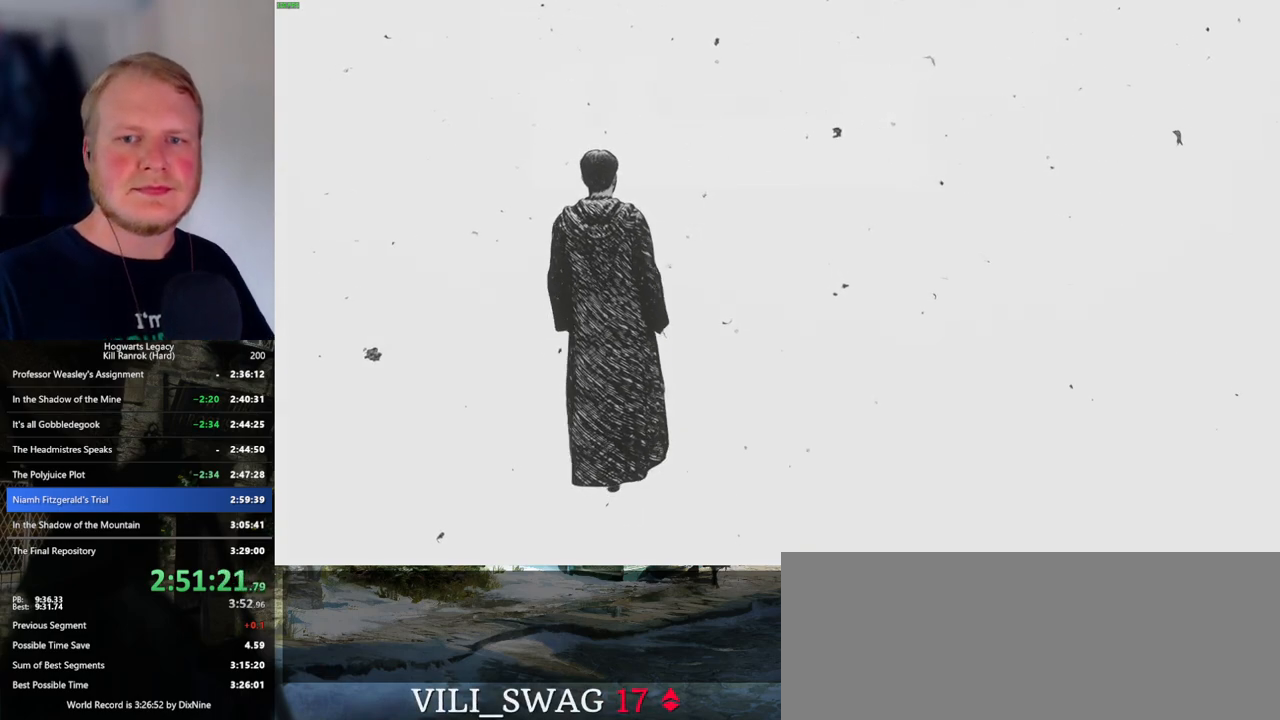
{"keys": ["w"], "mouse": [], "events": []}
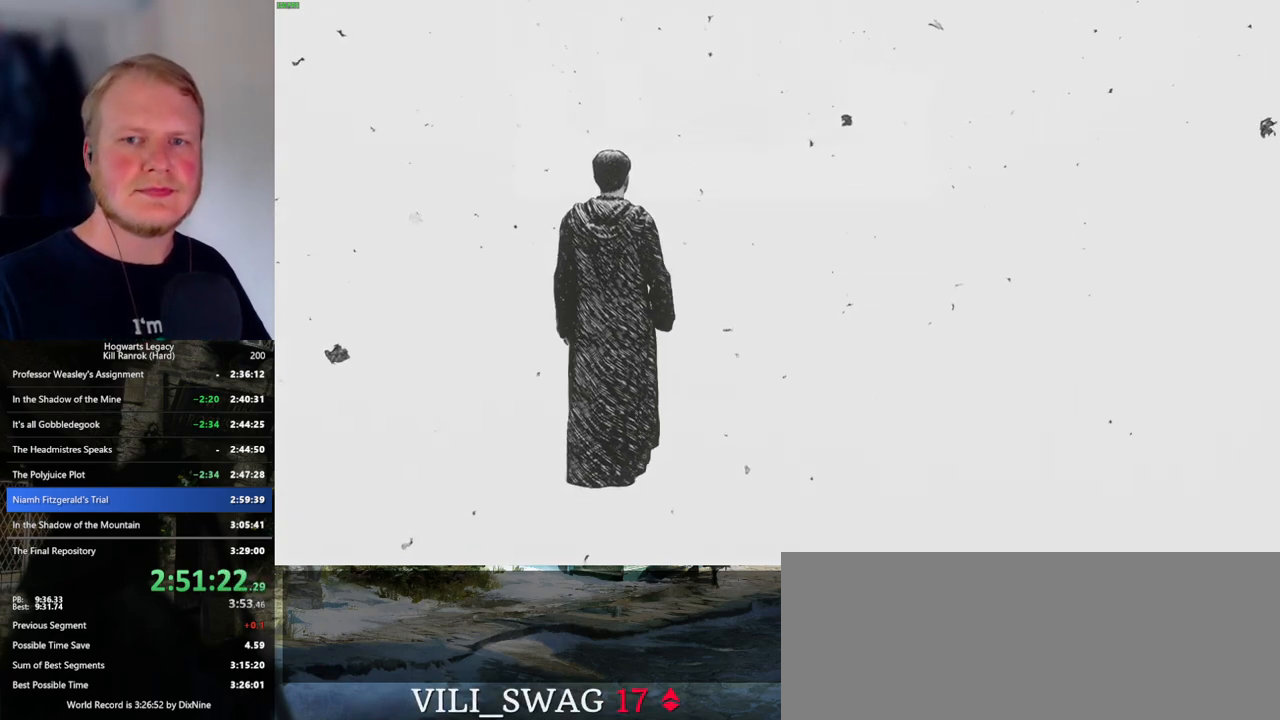
{"keys": ["w"], "mouse": [], "events": []}
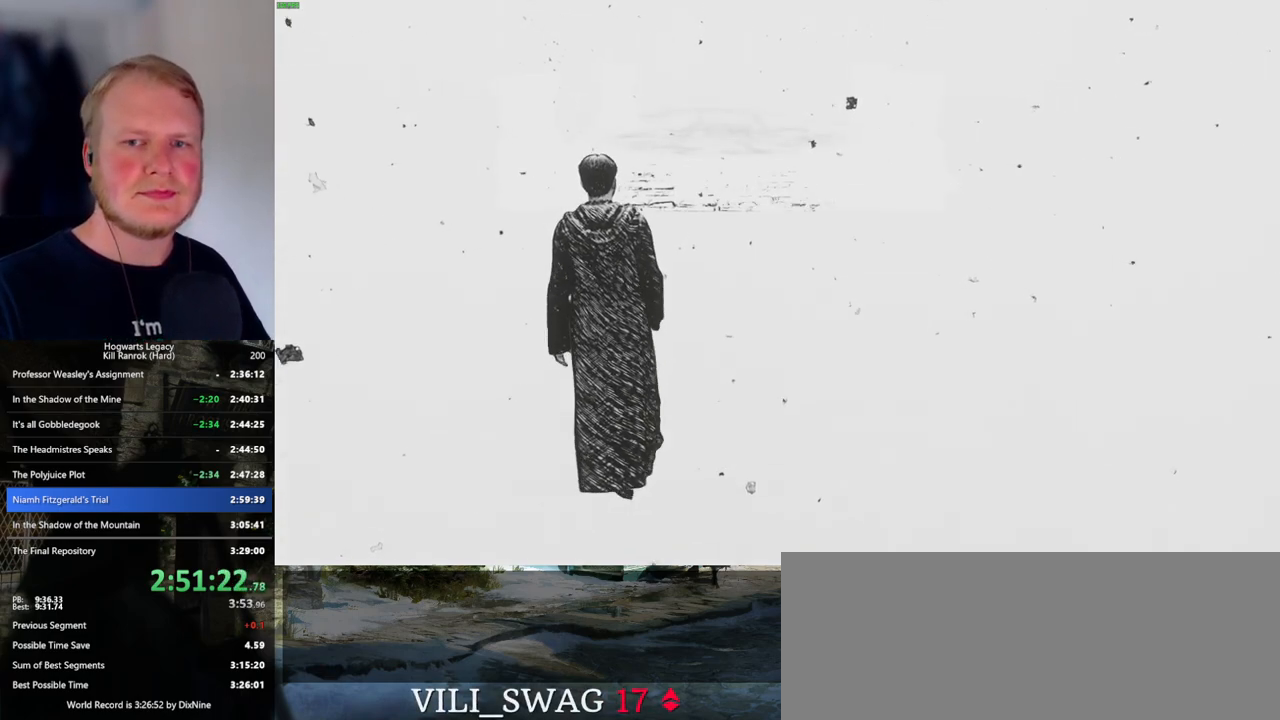
{"keys": ["w"], "mouse": [], "events": []}
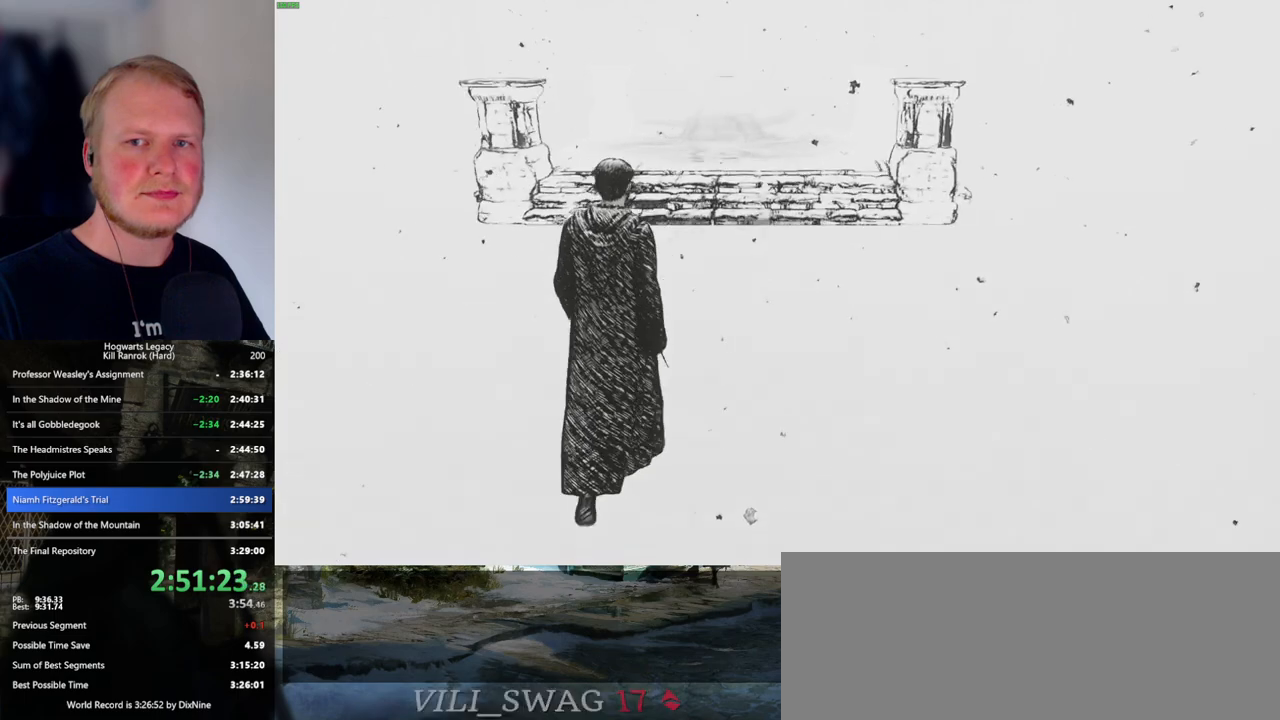
{"keys": ["w"], "mouse": [], "events": []}
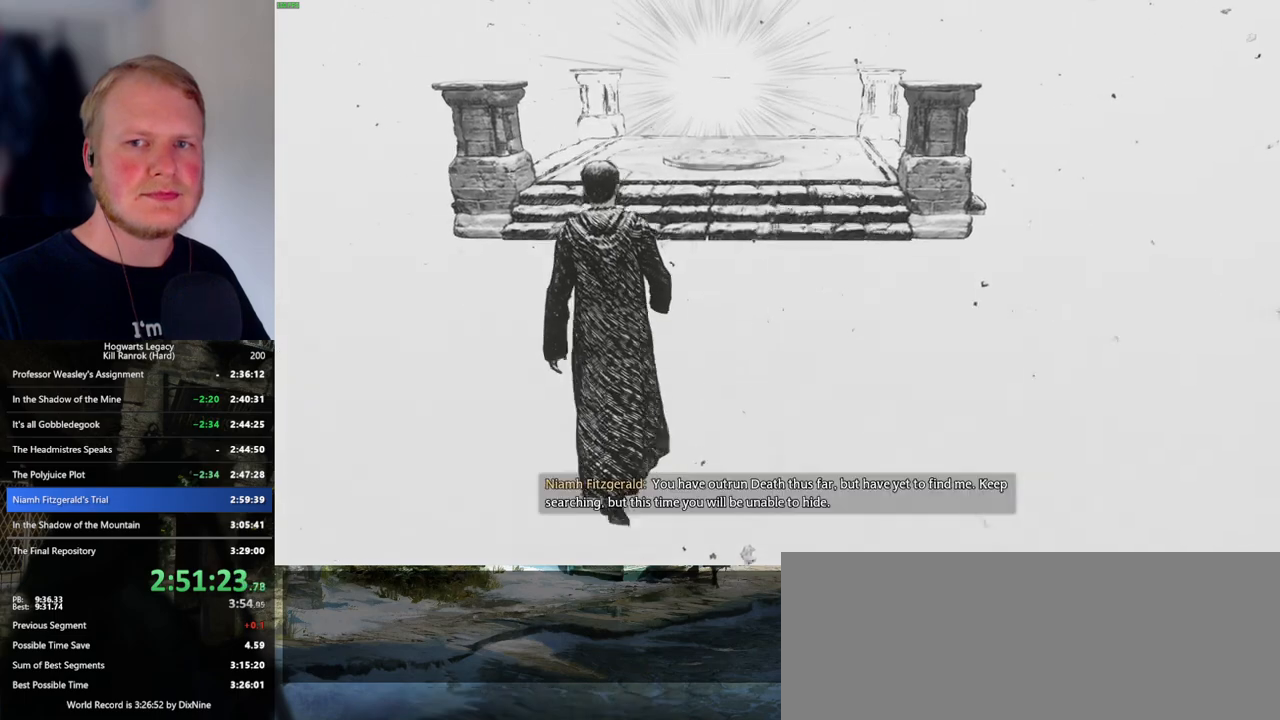
{"keys": ["w"], "mouse": [], "events": []}
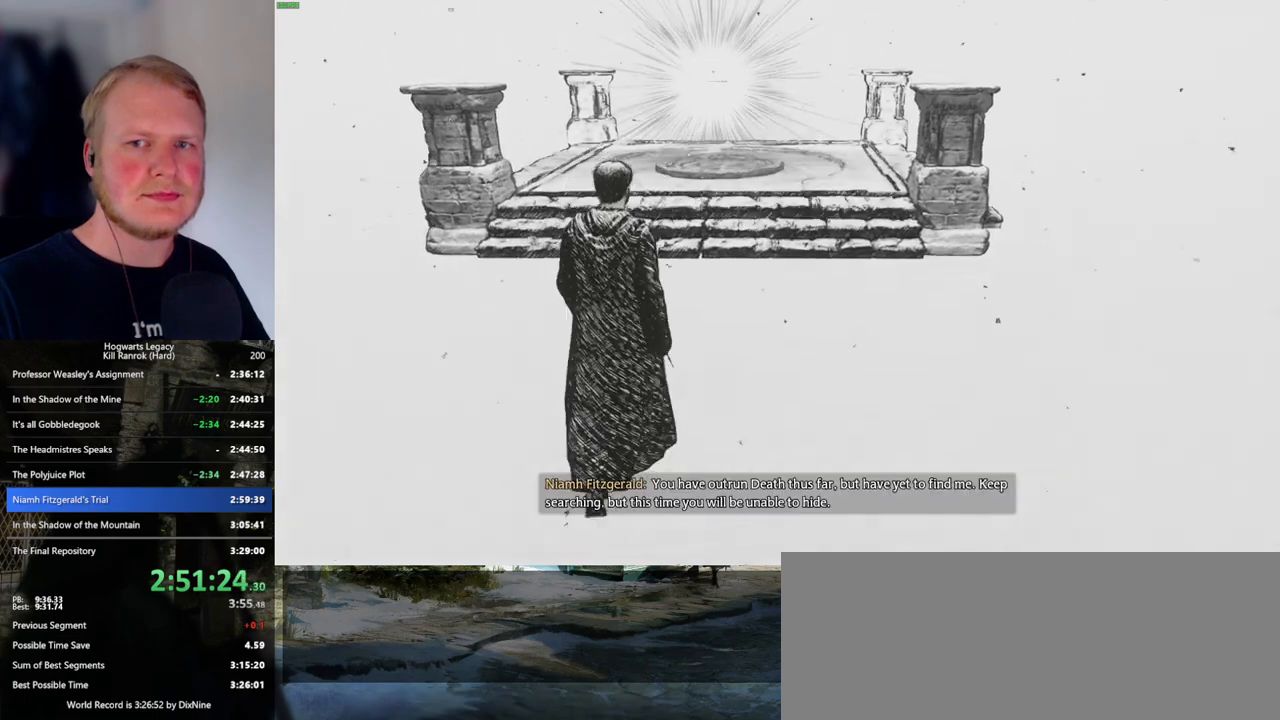
{"keys": ["w"], "mouse": [], "events": []}
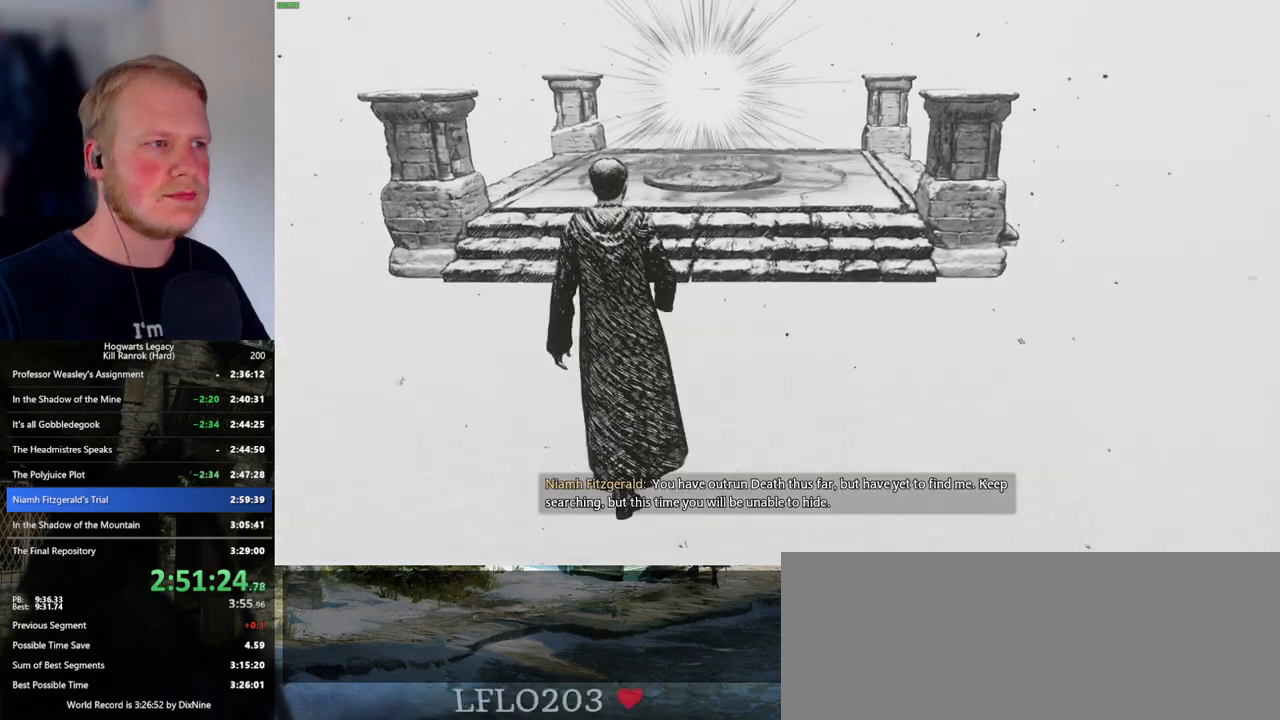
{"keys": ["w"], "mouse": [], "events": []}
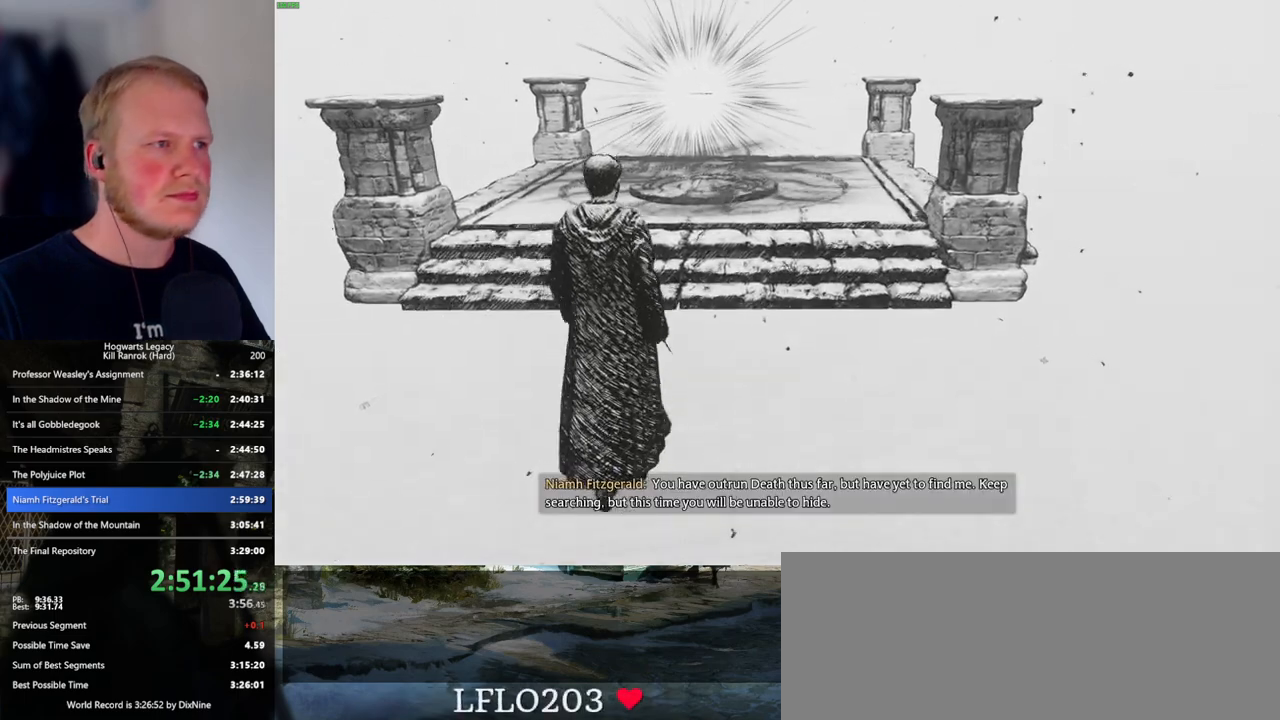
{"keys": ["w"], "mouse": [], "events": []}
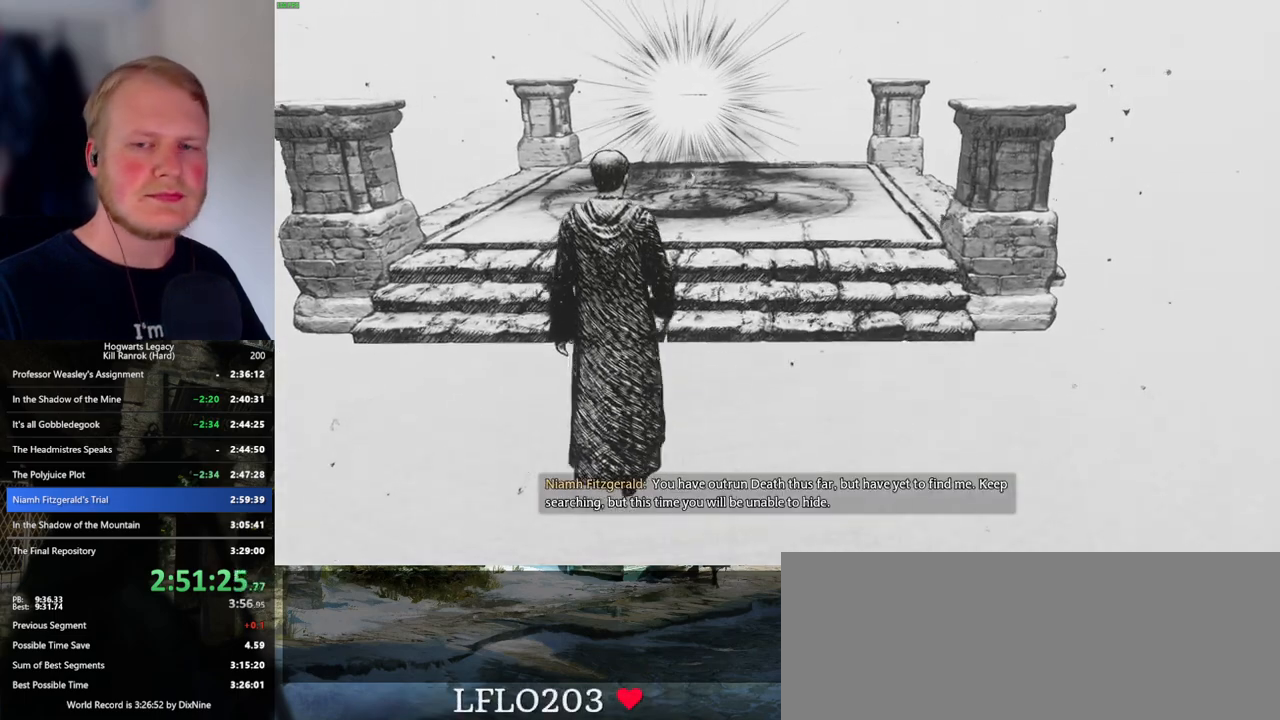
{"keys": ["w"], "mouse": [], "events": []}
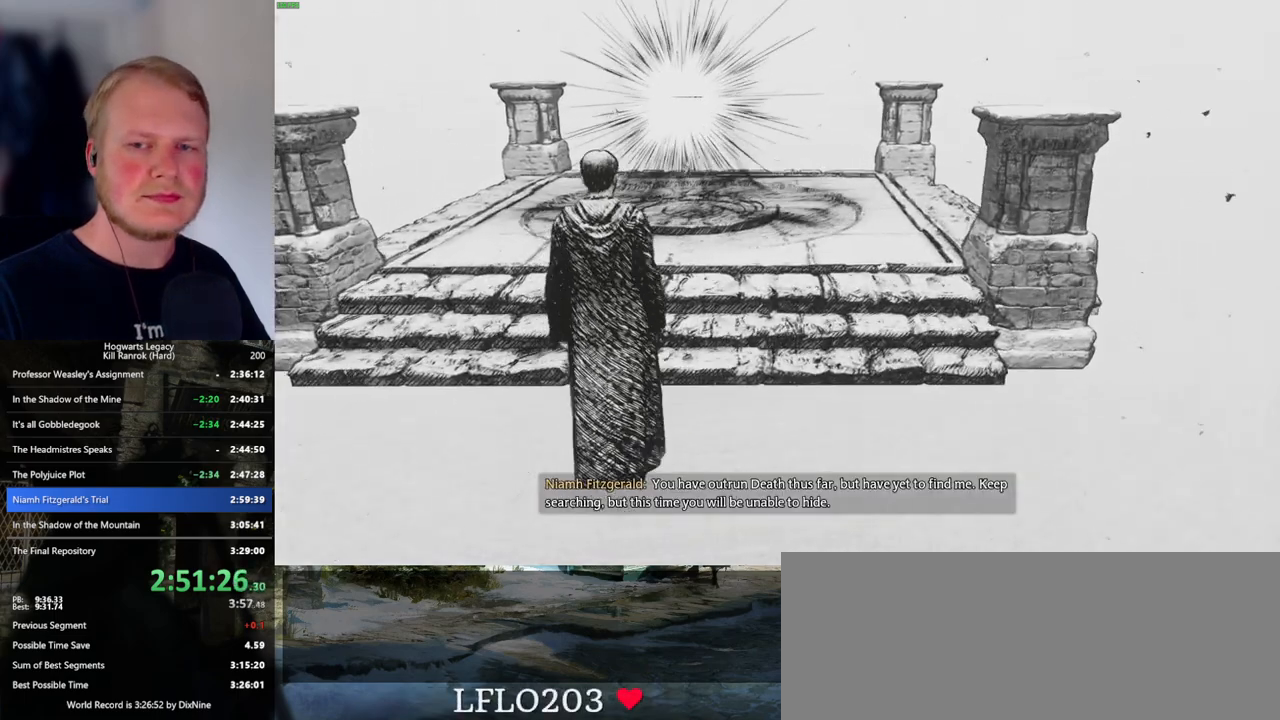
{"keys": ["w"], "mouse": [], "events": []}
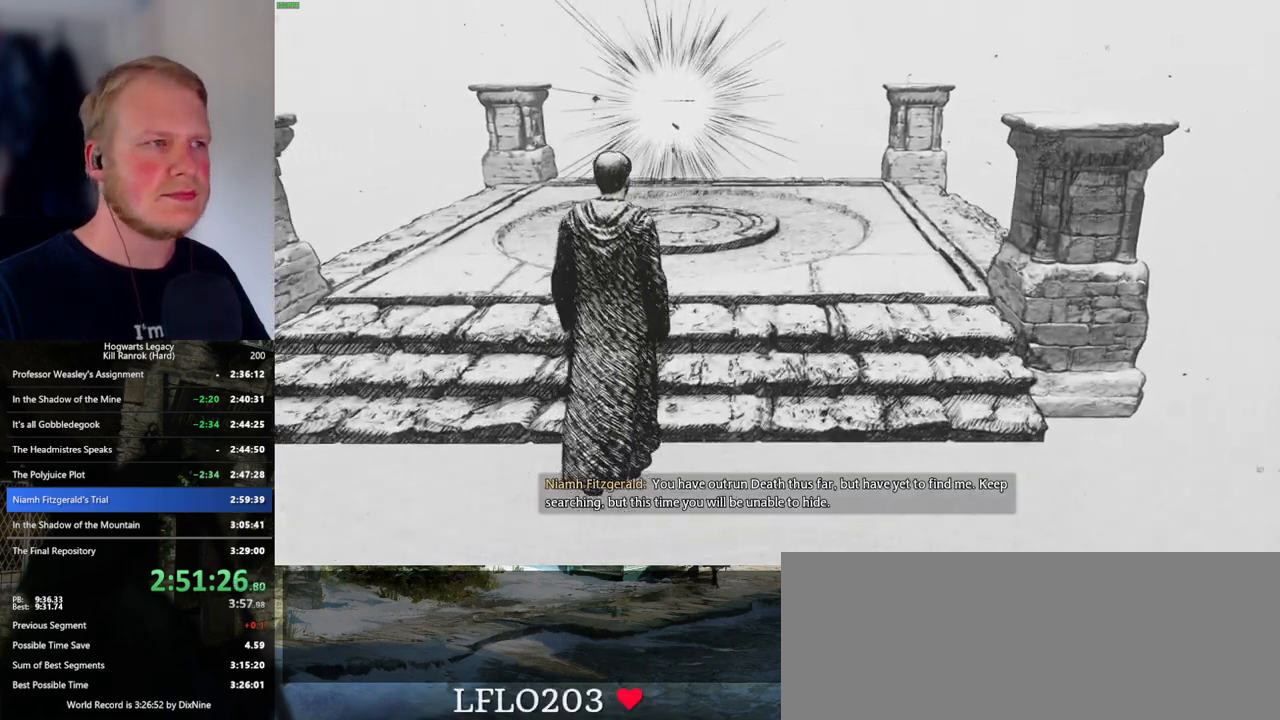
{"keys": ["w"], "mouse": [], "events": []}
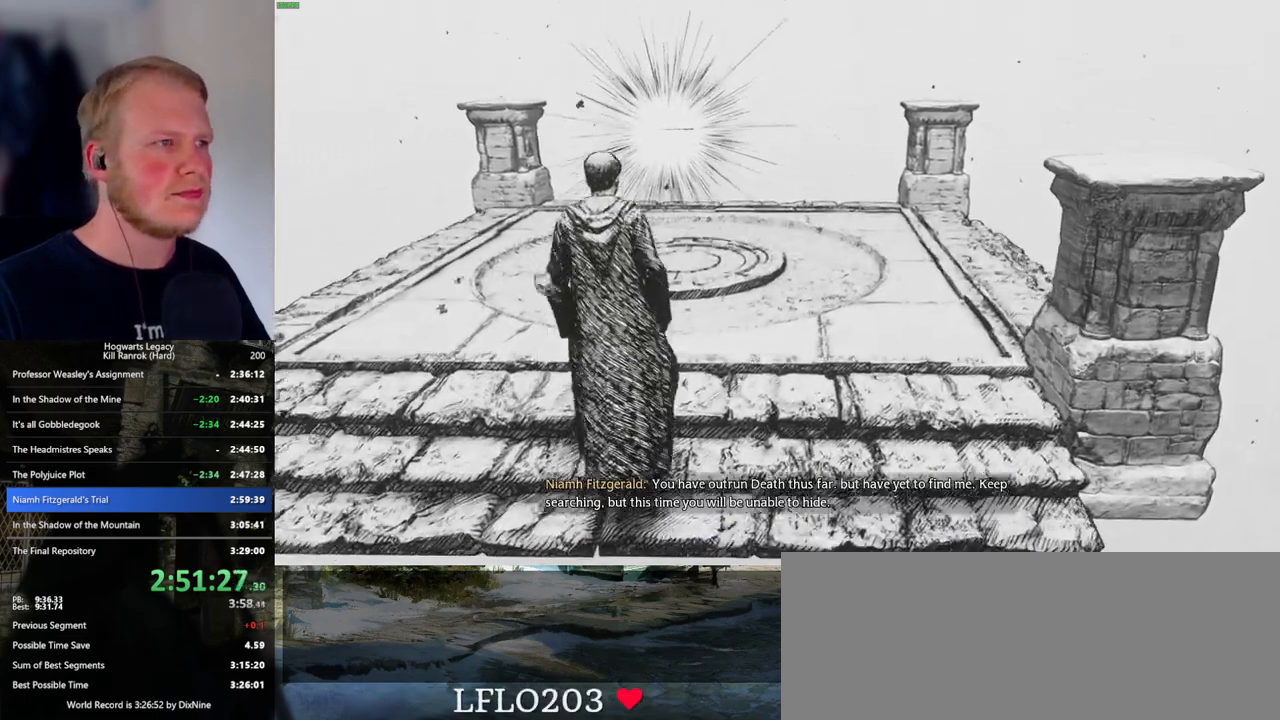
{"keys": ["w"], "mouse": [], "events": []}
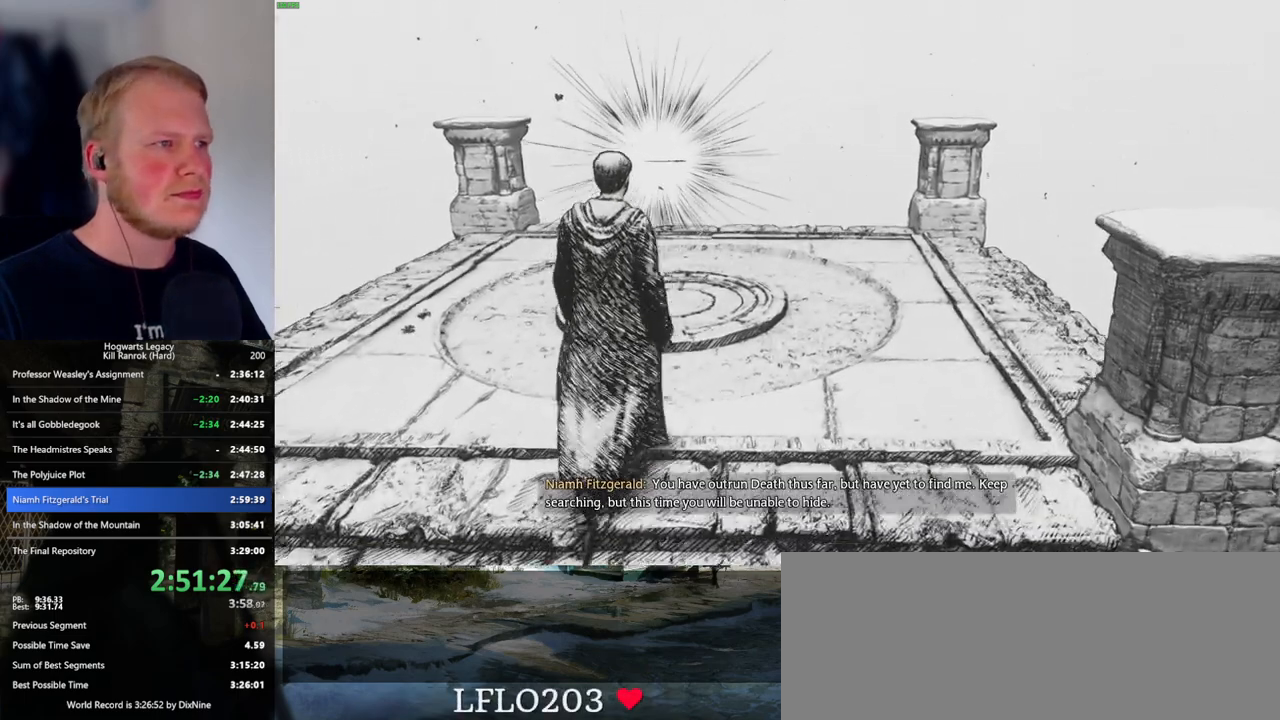
{"keys": ["w"], "mouse": [], "events": []}
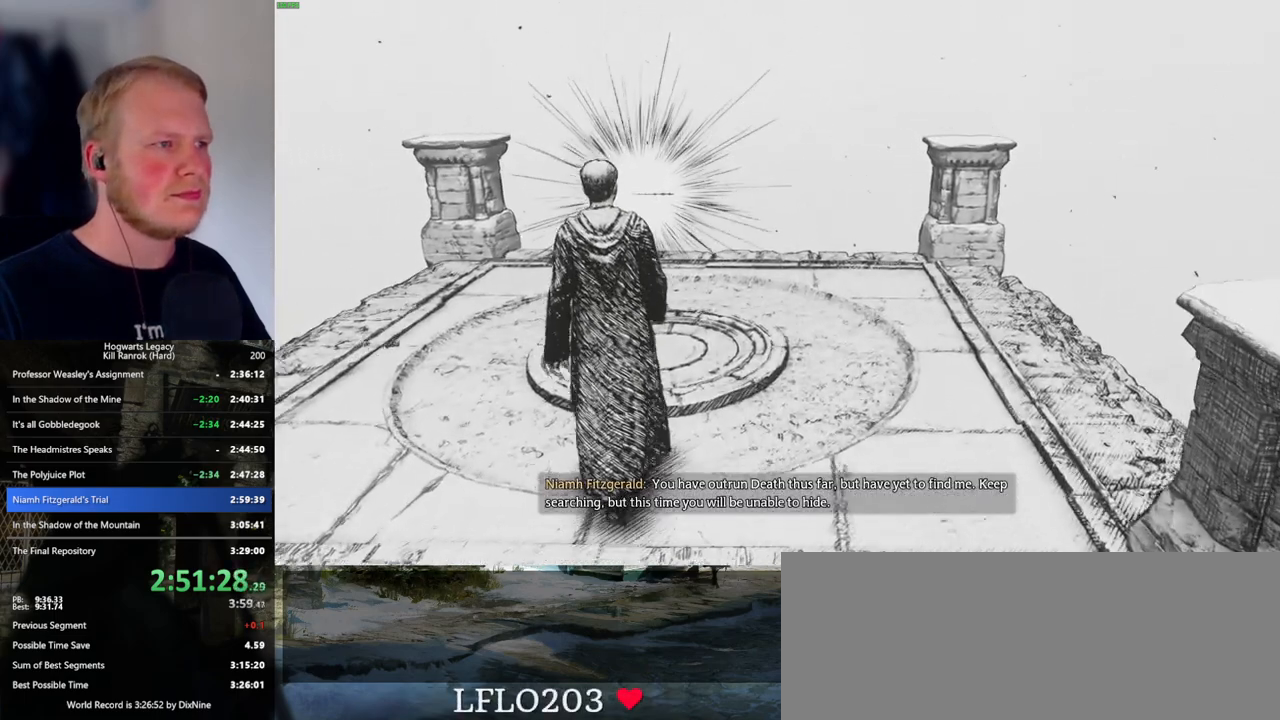
{"keys": ["w"], "mouse": [], "events": []}
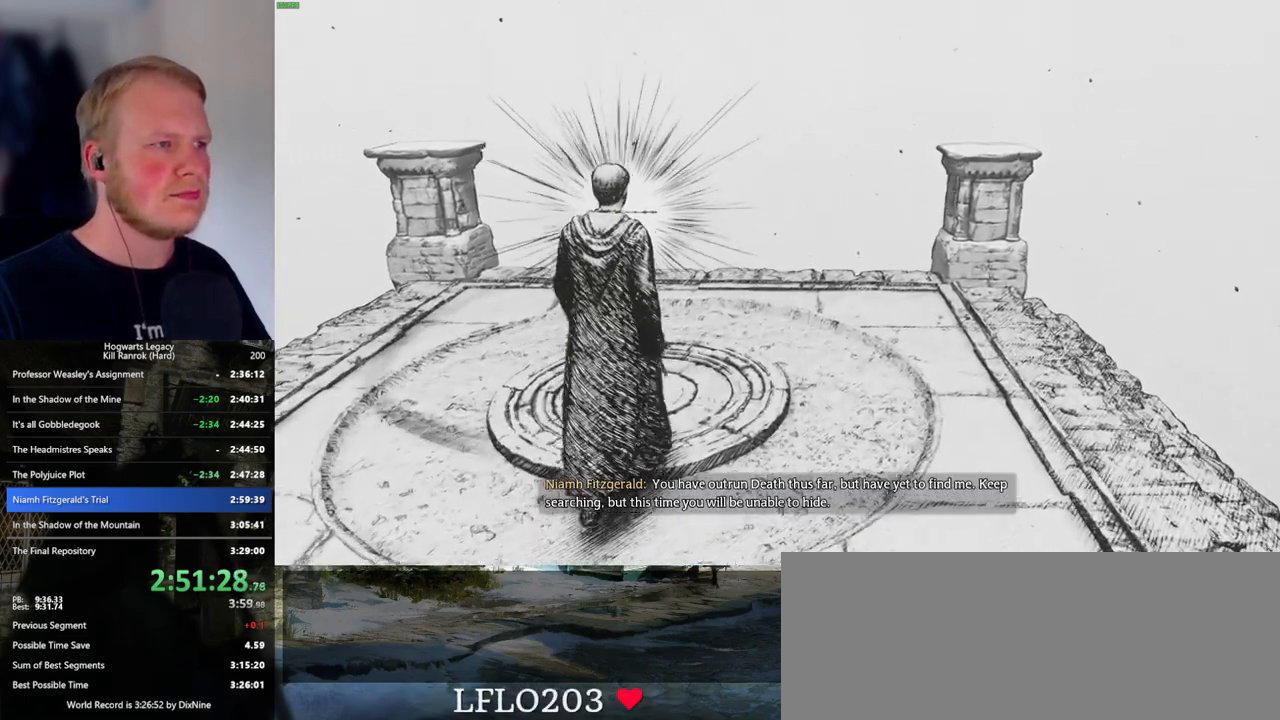
{"keys": ["w"], "mouse": [], "events": []}
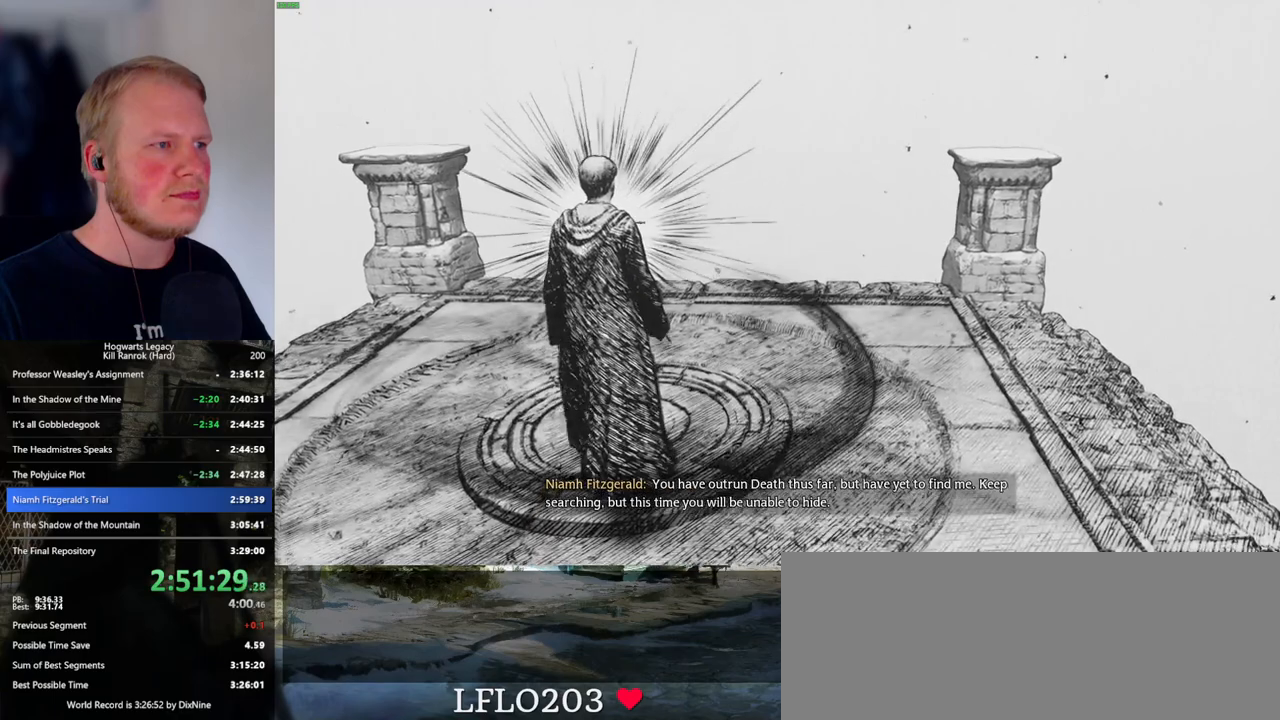
{"keys": [], "mouse": [], "events": [[367, "w", "up"]]}
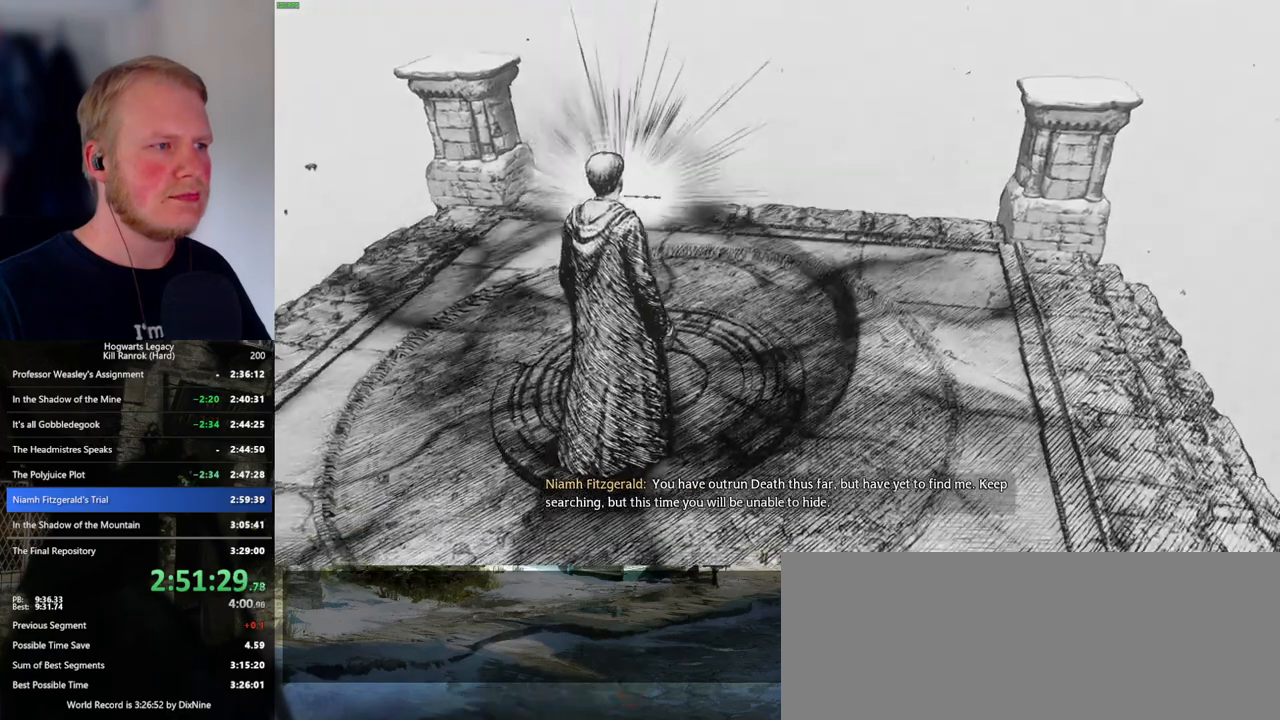
{"keys": [], "mouse": [], "events": []}
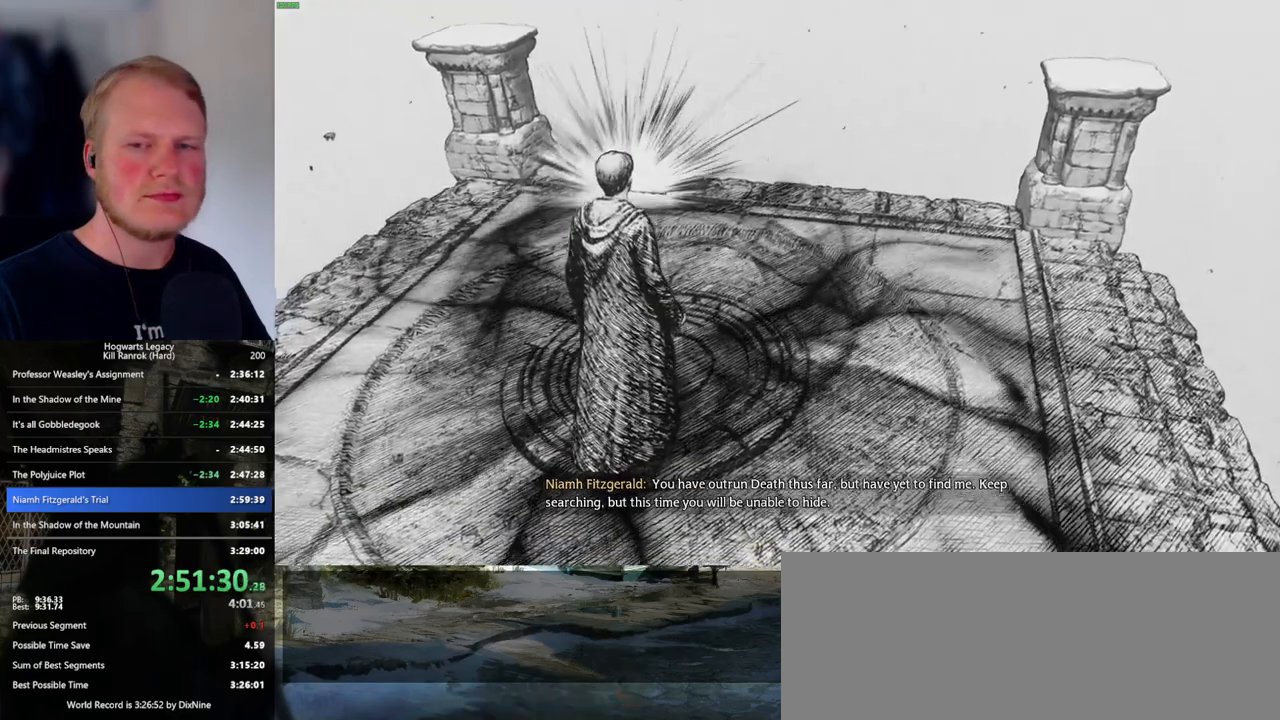
{"keys": [], "mouse": [], "events": []}
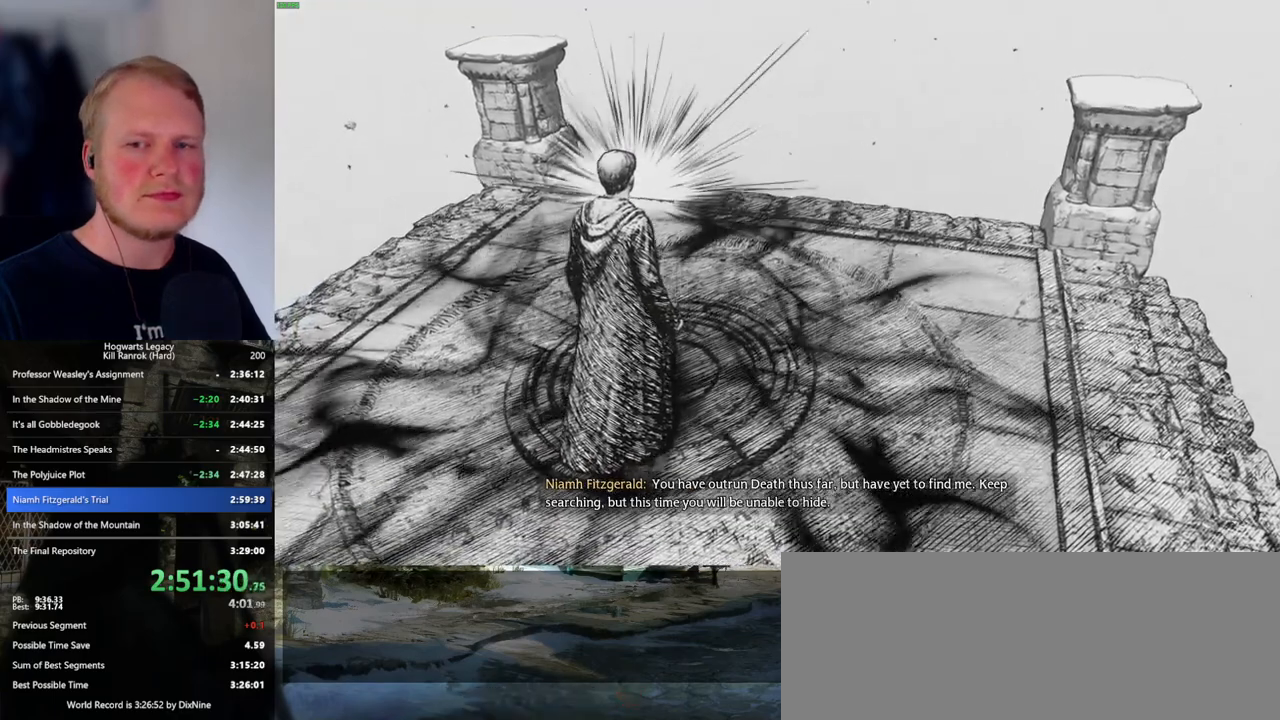
{"keys": [], "mouse": [], "events": []}
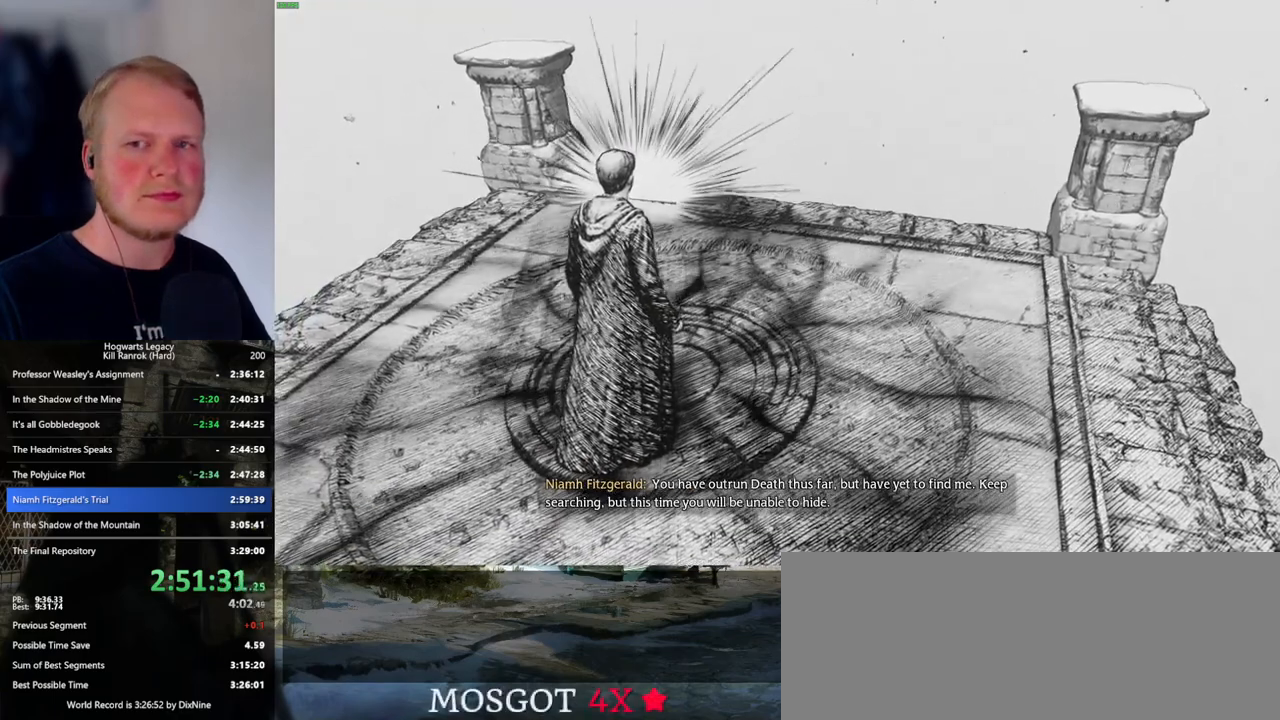
{"keys": ["f"], "mouse": [], "events": [[417, "f", "down"]]}
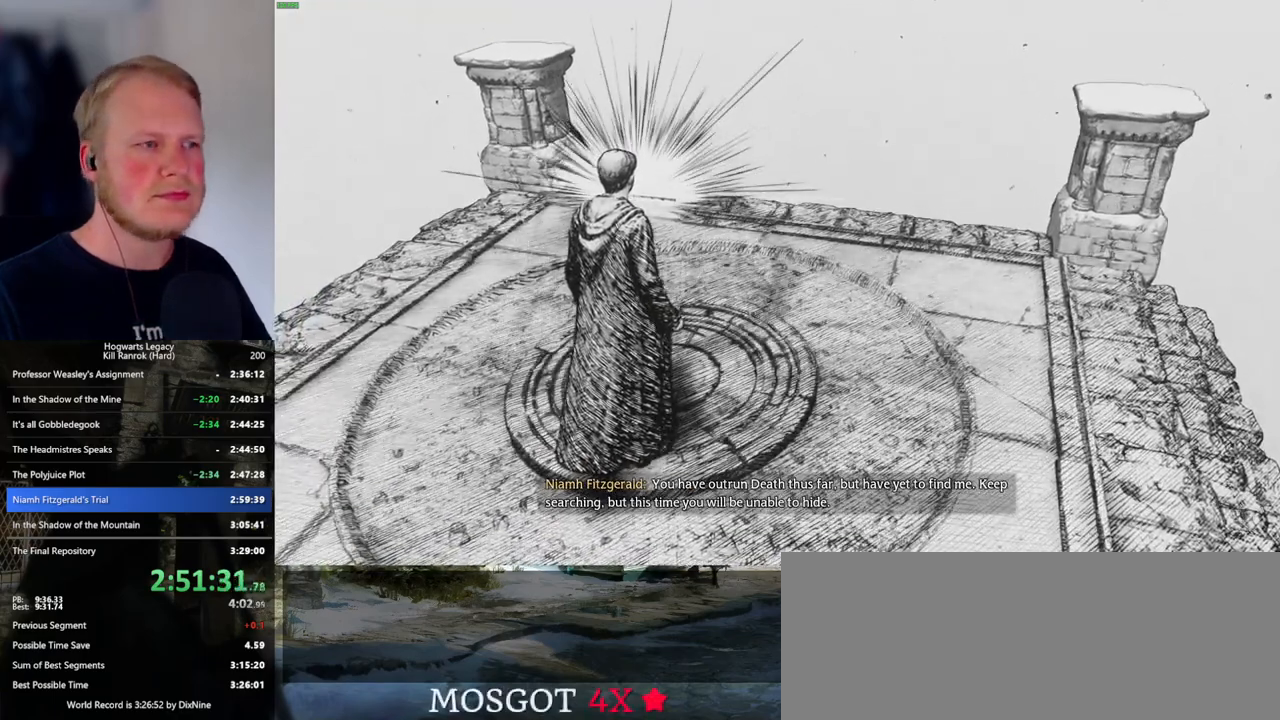
{"keys": [], "mouse": [], "events": [[167, "f", "up"]]}
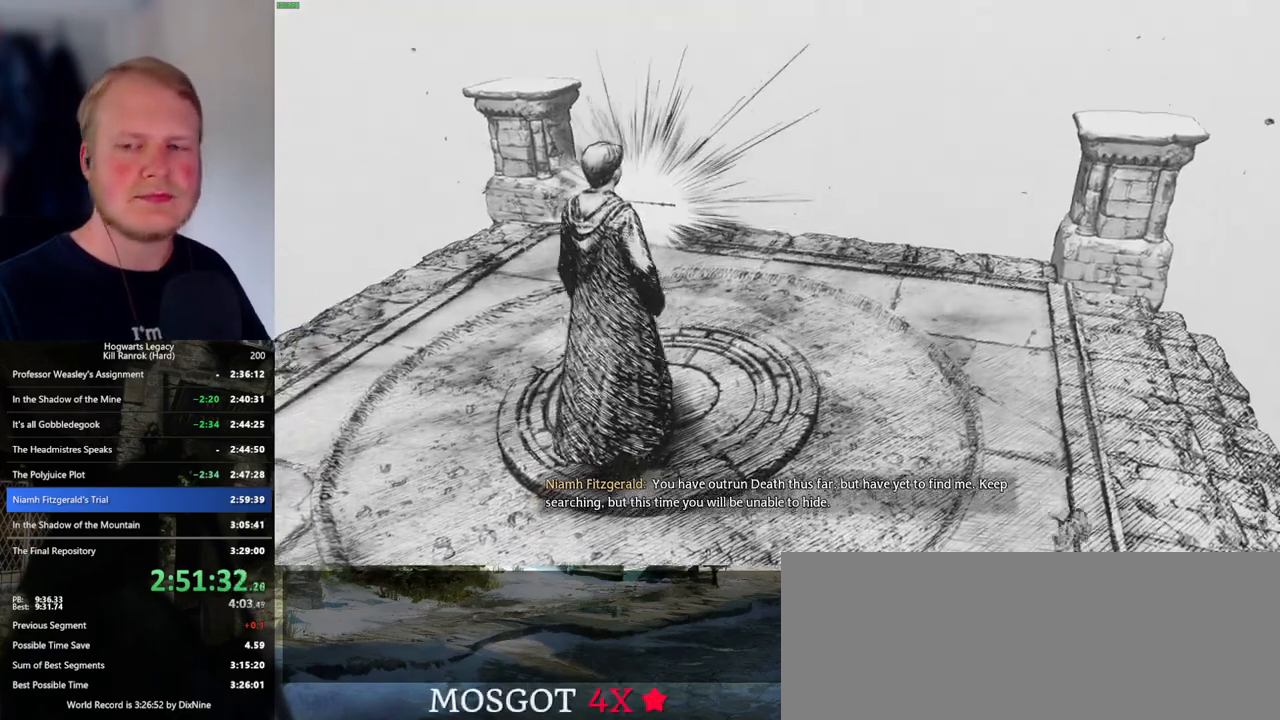
{"keys": ["f"], "mouse": [], "events": [[417, "f", "down"]]}
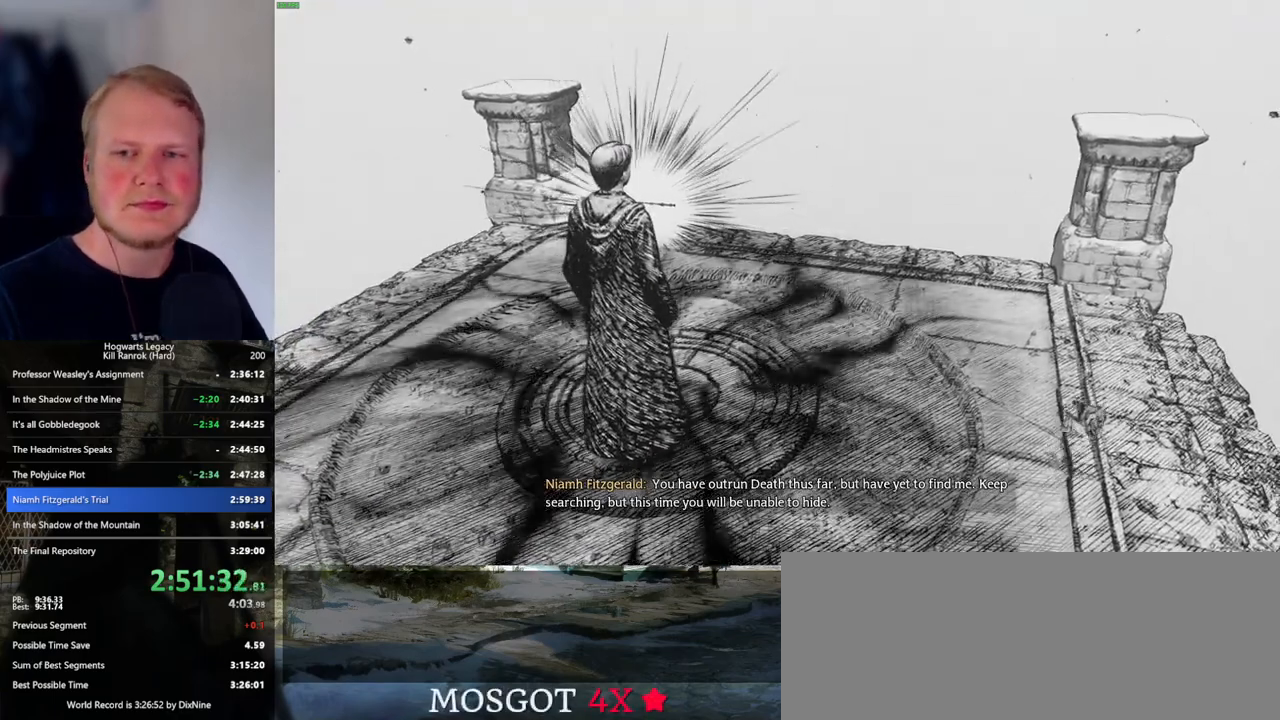
{"keys": [], "mouse": [], "events": [[67, "f", "up"]]}